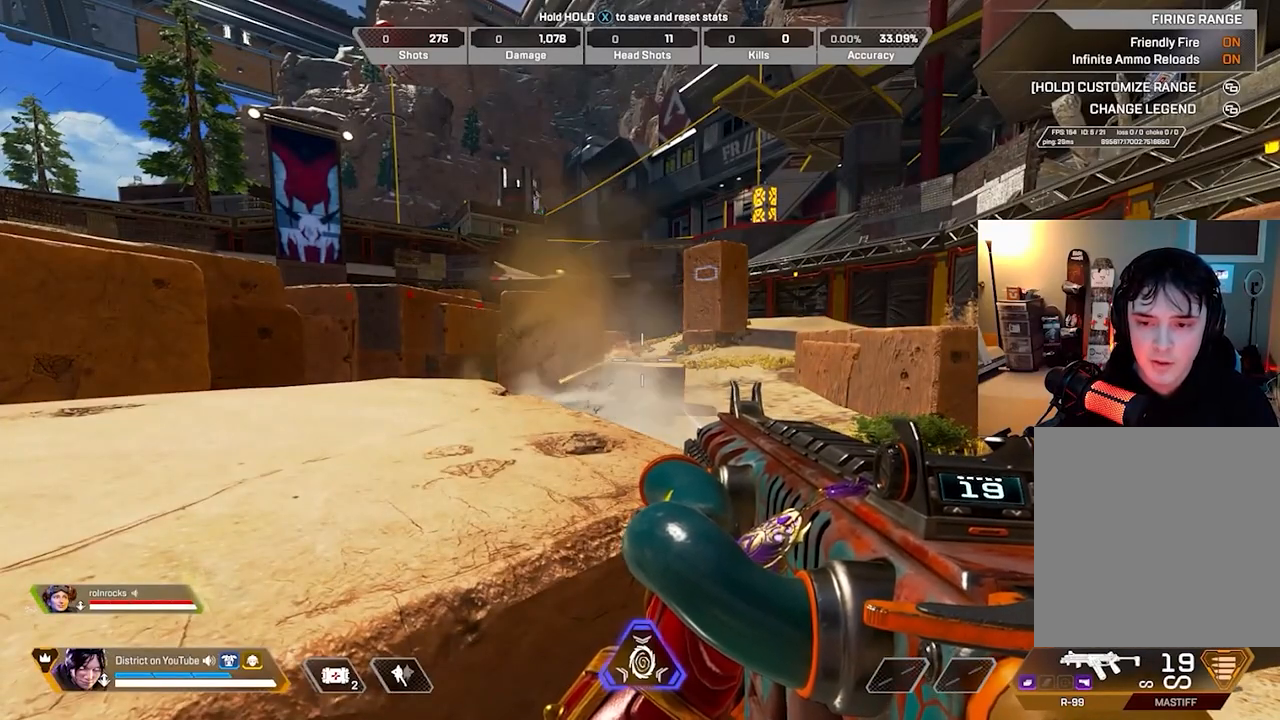
Gameplay with a controller (Xbox layout); each line is a JSON object with the inputs held at the frame after it. "events" lists button and stick changes between this image and that frame as [ms after this image, input, new state], when the widget could be followed in between.
{"buttons": [], "left_stick": "center", "right_stick": "center", "events": []}
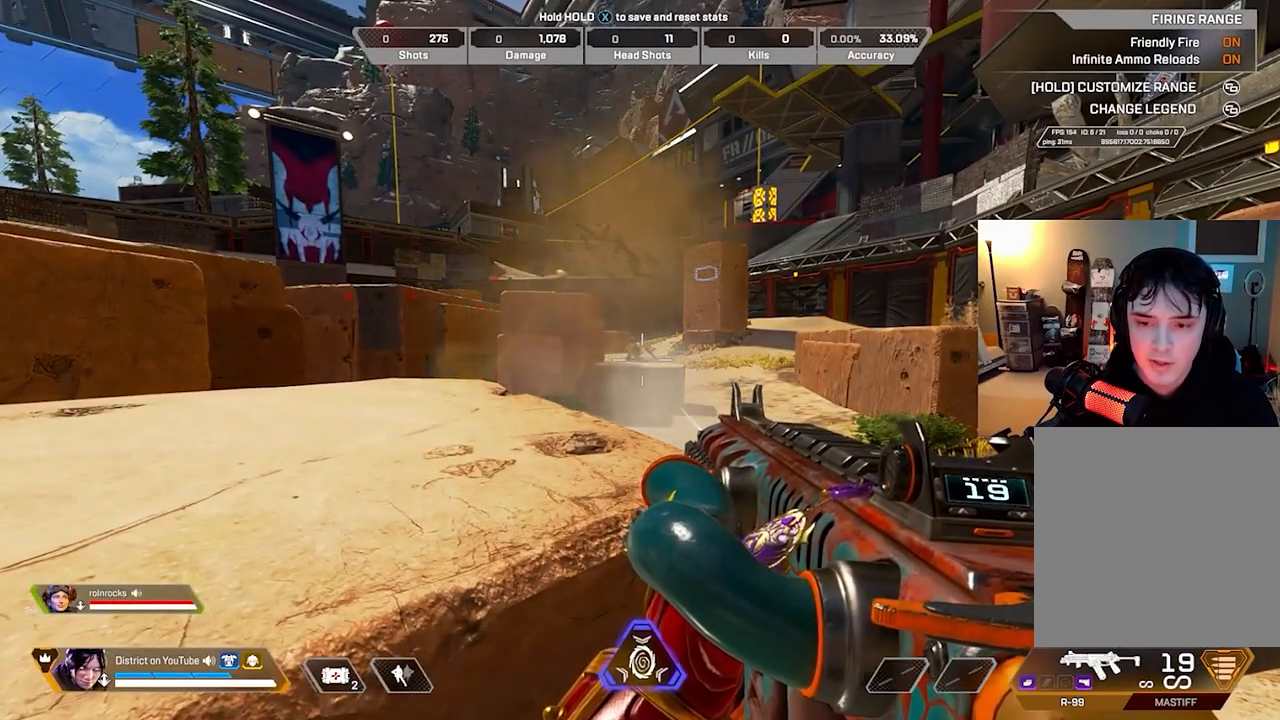
{"buttons": [], "left_stick": "center", "right_stick": "center", "events": []}
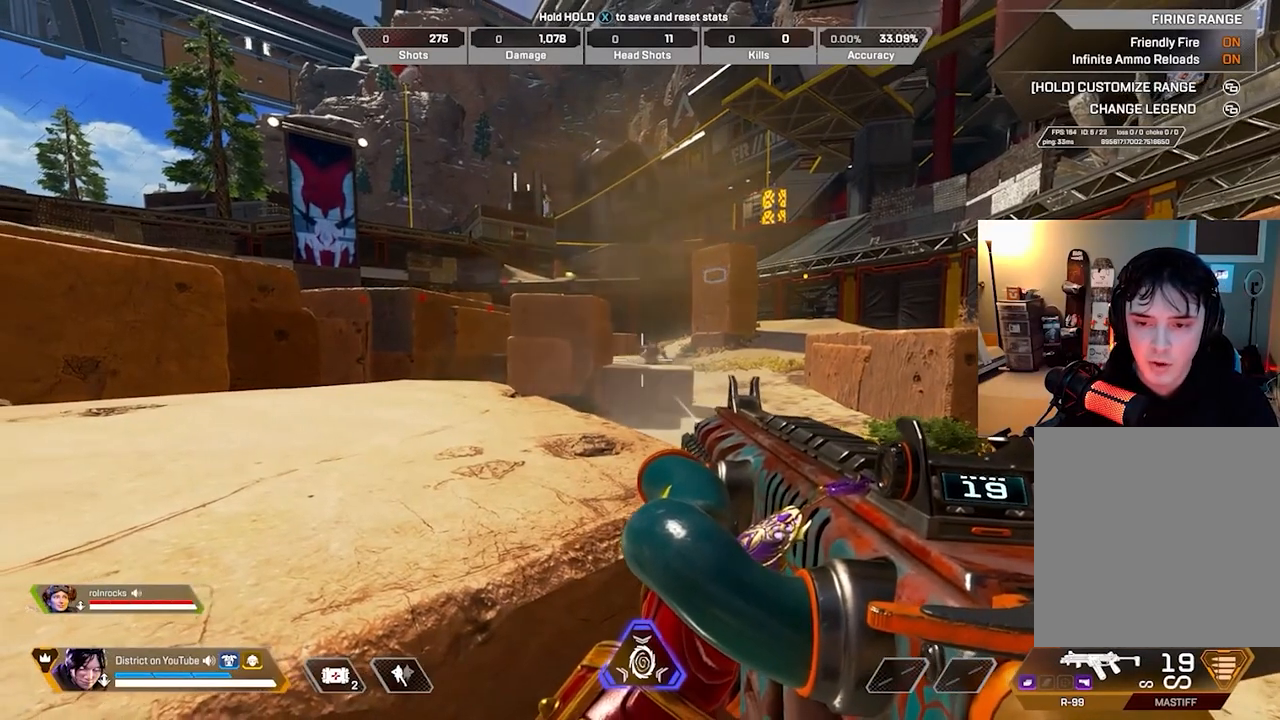
{"buttons": ["L2"], "left_stick": "right", "right_stick": "center", "events": [[217, "L2", "down"], [417, "left_stick", "right"]]}
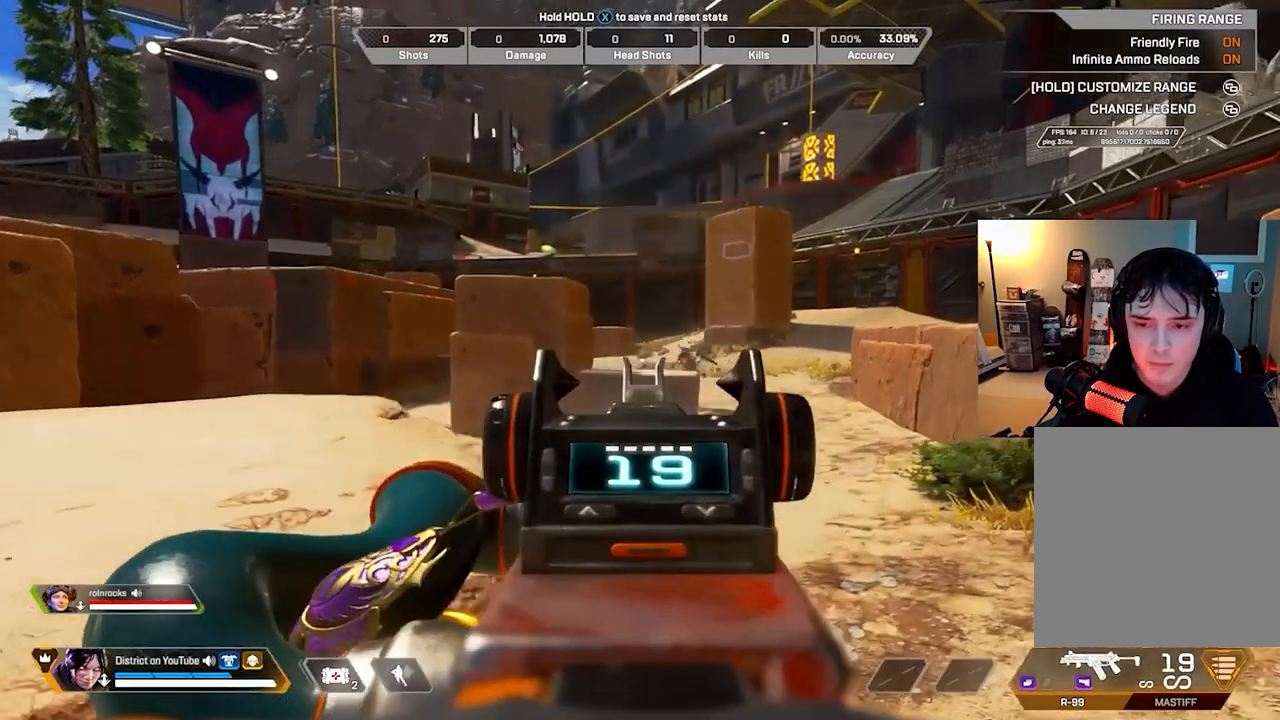
{"buttons": [], "left_stick": "center", "right_stick": "center", "events": [[167, "left_stick", "left"], [350, "left_stick", "center"], [400, "L2", "up"]]}
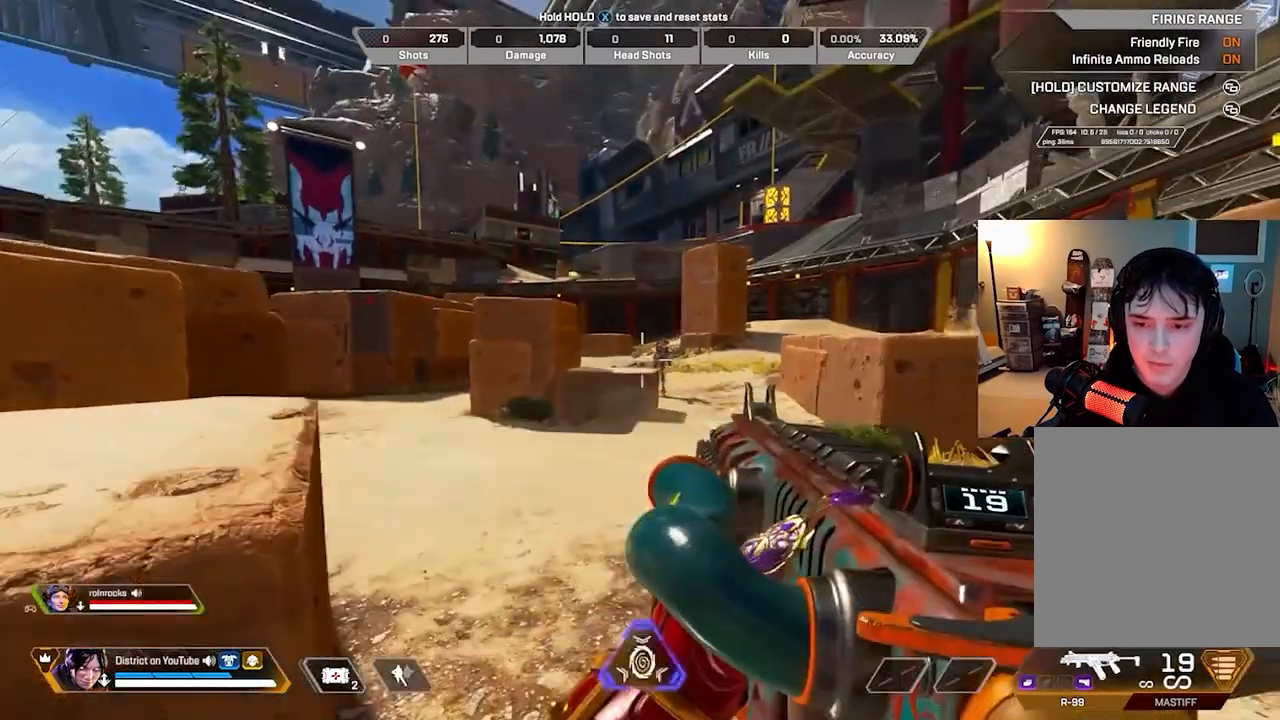
{"buttons": ["Y"], "left_stick": "center", "right_stick": "center", "events": [[50, "left_stick", "left"], [83, "Y", "down"], [333, "left_stick", "center"]]}
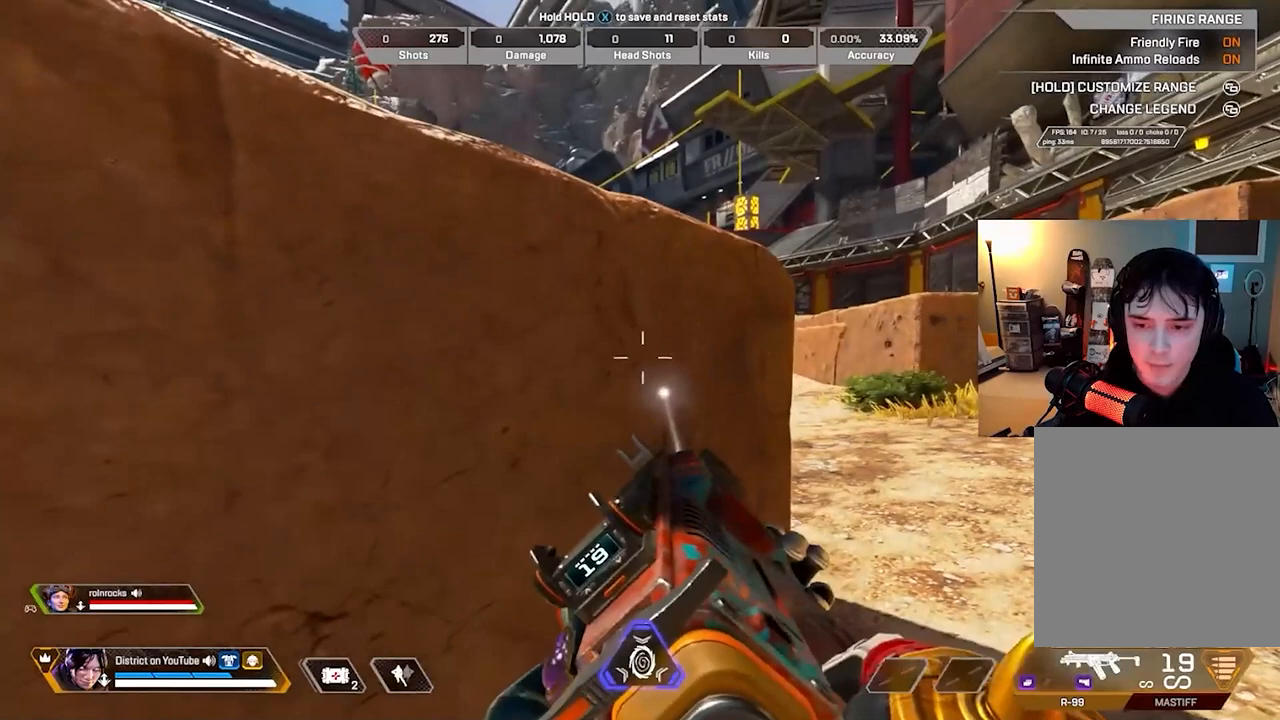
{"buttons": ["Y"], "left_stick": "center", "right_stick": "center", "events": []}
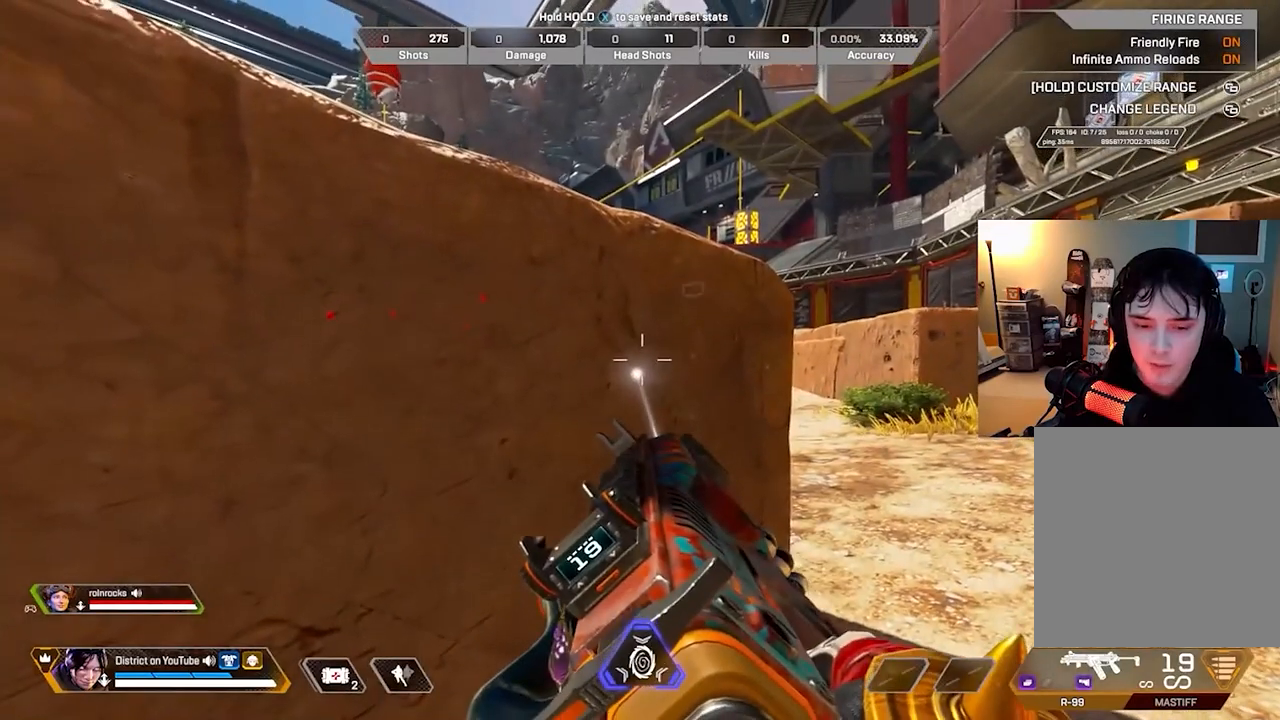
{"buttons": ["Y"], "left_stick": "center", "right_stick": "center", "events": []}
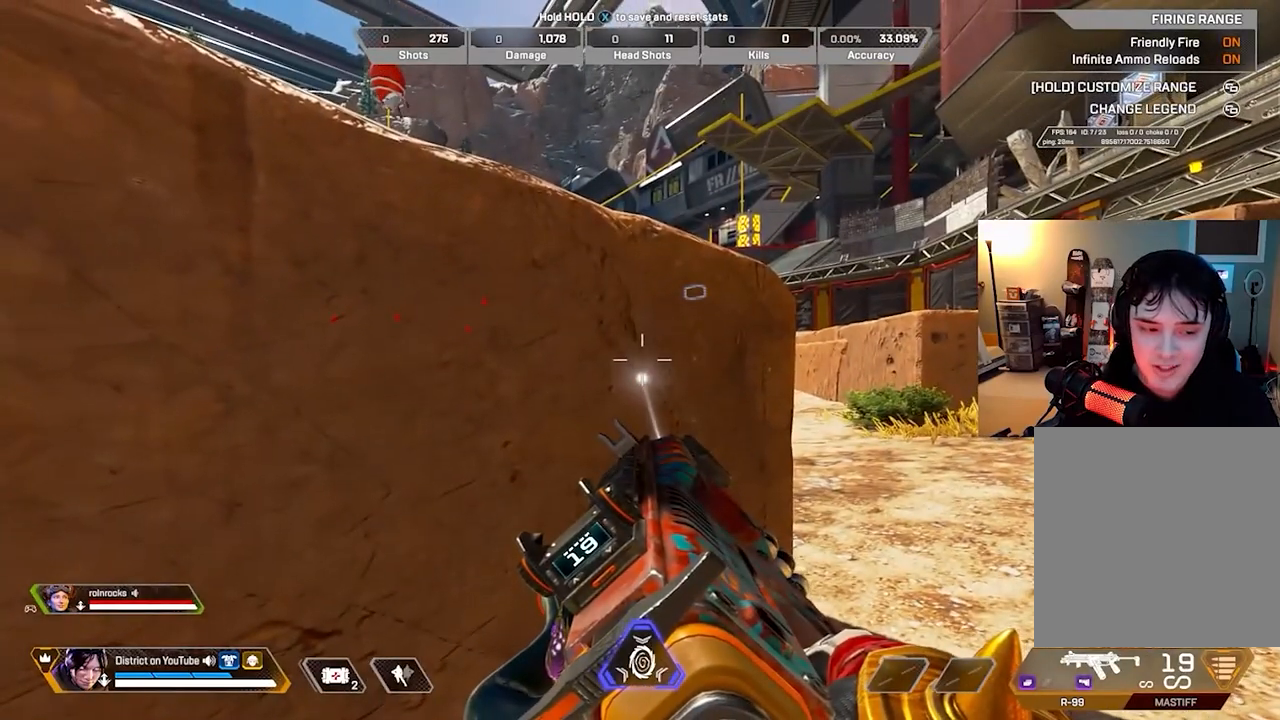
{"buttons": ["Y"], "left_stick": "center", "right_stick": "center", "events": []}
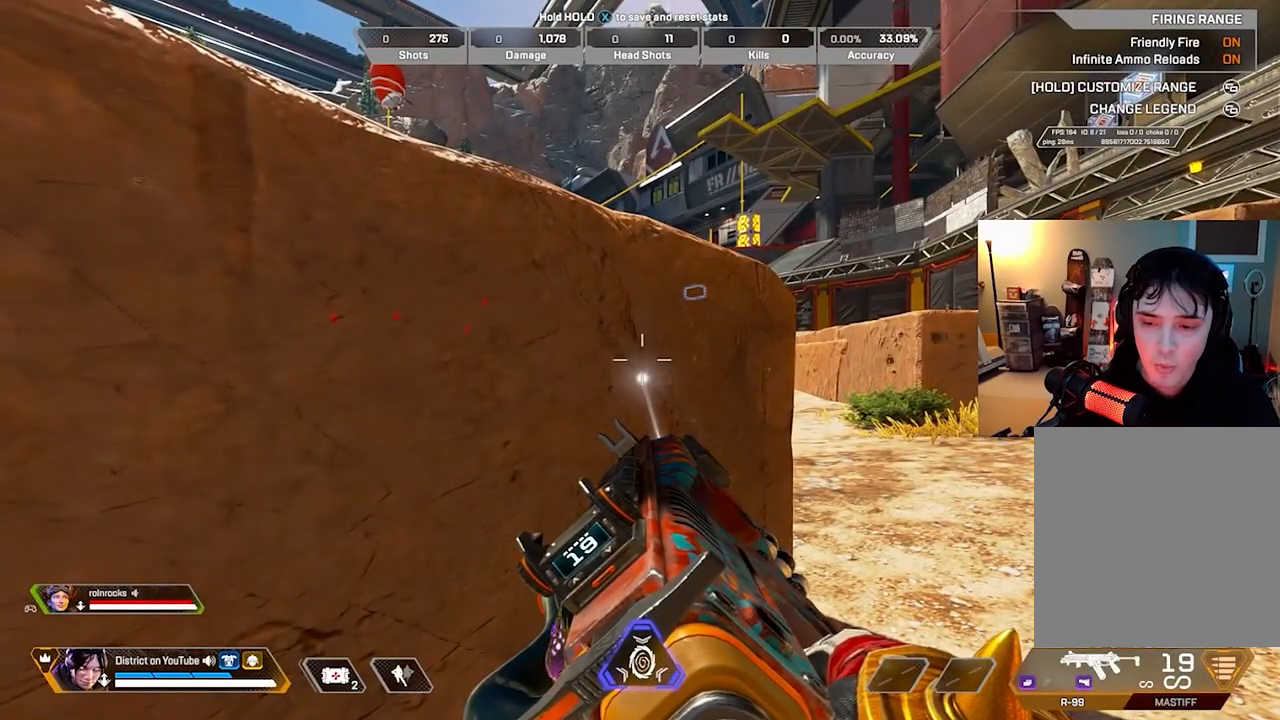
{"buttons": ["Y"], "left_stick": "center", "right_stick": "center", "events": []}
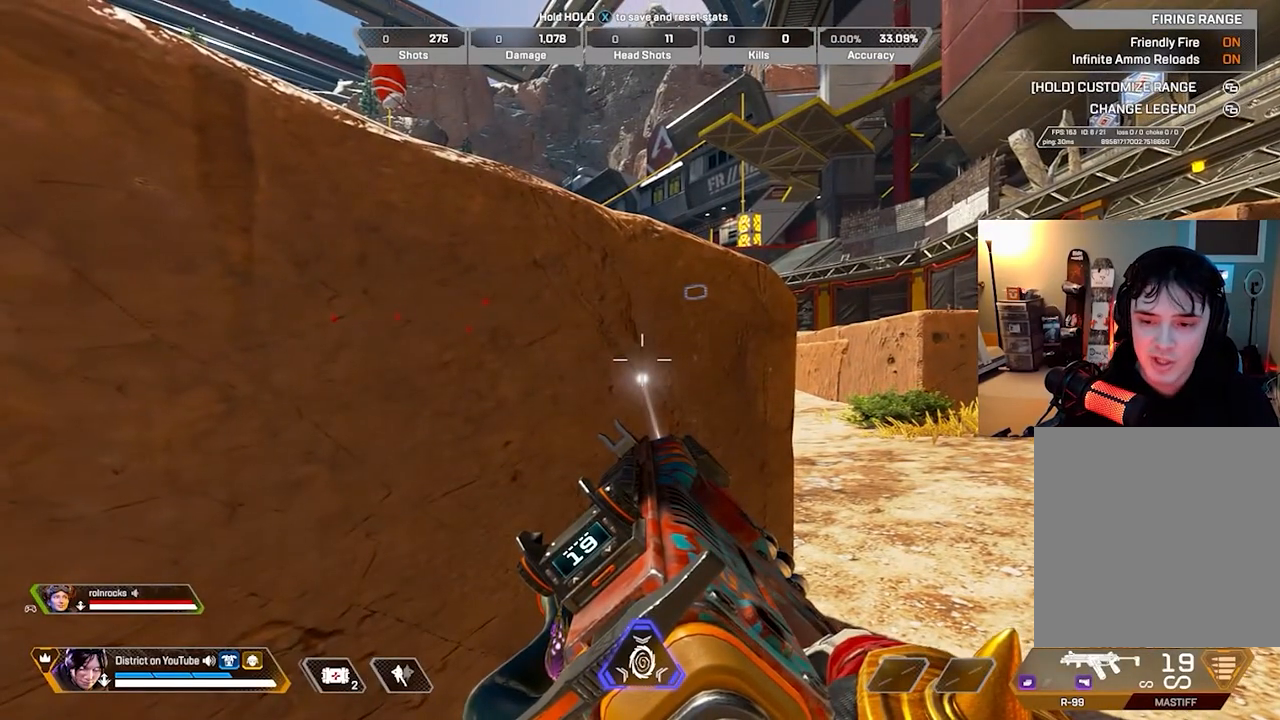
{"buttons": ["Y"], "left_stick": "center", "right_stick": "center", "events": []}
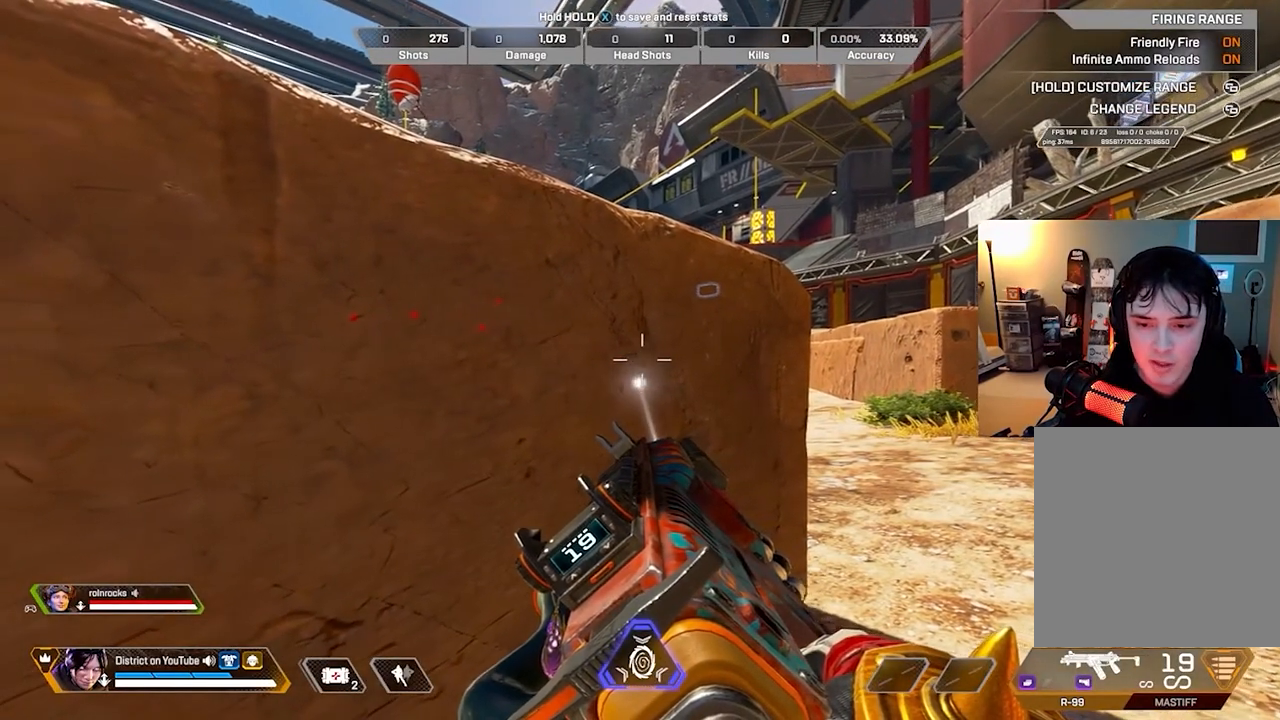
{"buttons": ["L2"], "left_stick": "center", "right_stick": "center", "events": [[317, "L2", "down"], [317, "Y", "up"], [317, "left_stick", "right"], [500, "left_stick", "center"]]}
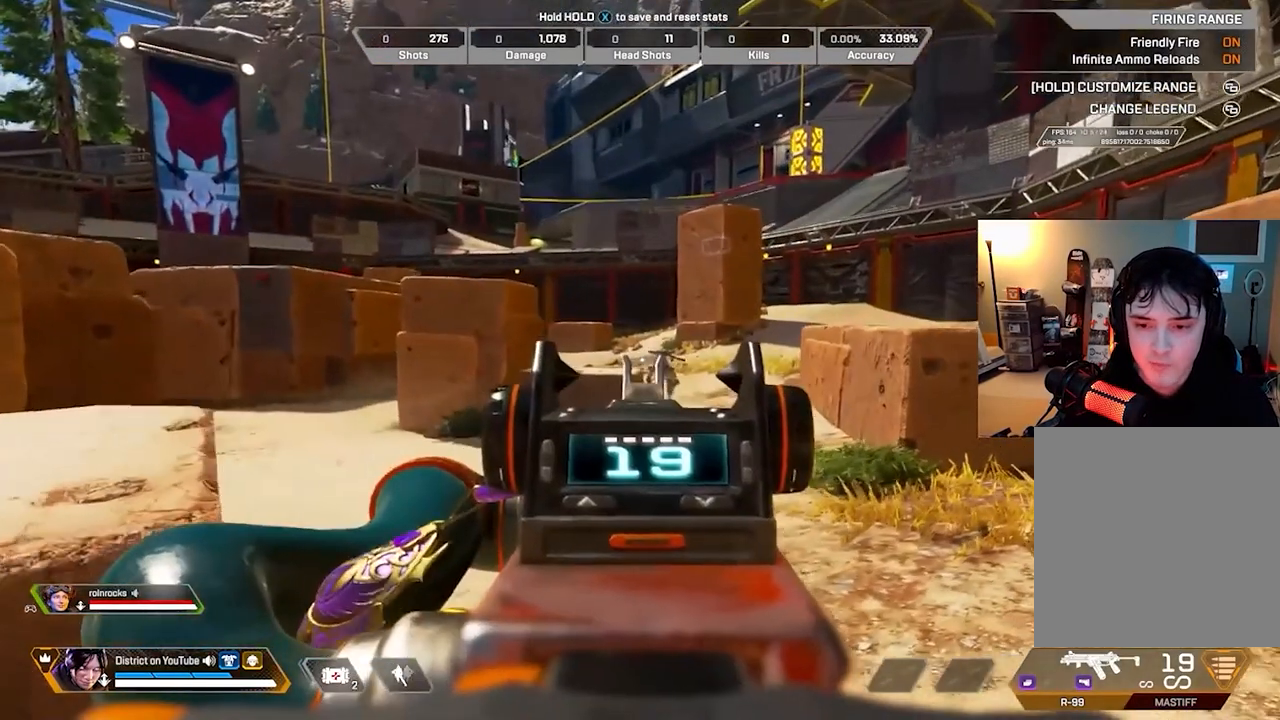
{"buttons": ["L2"], "left_stick": "center", "right_stick": "center", "events": []}
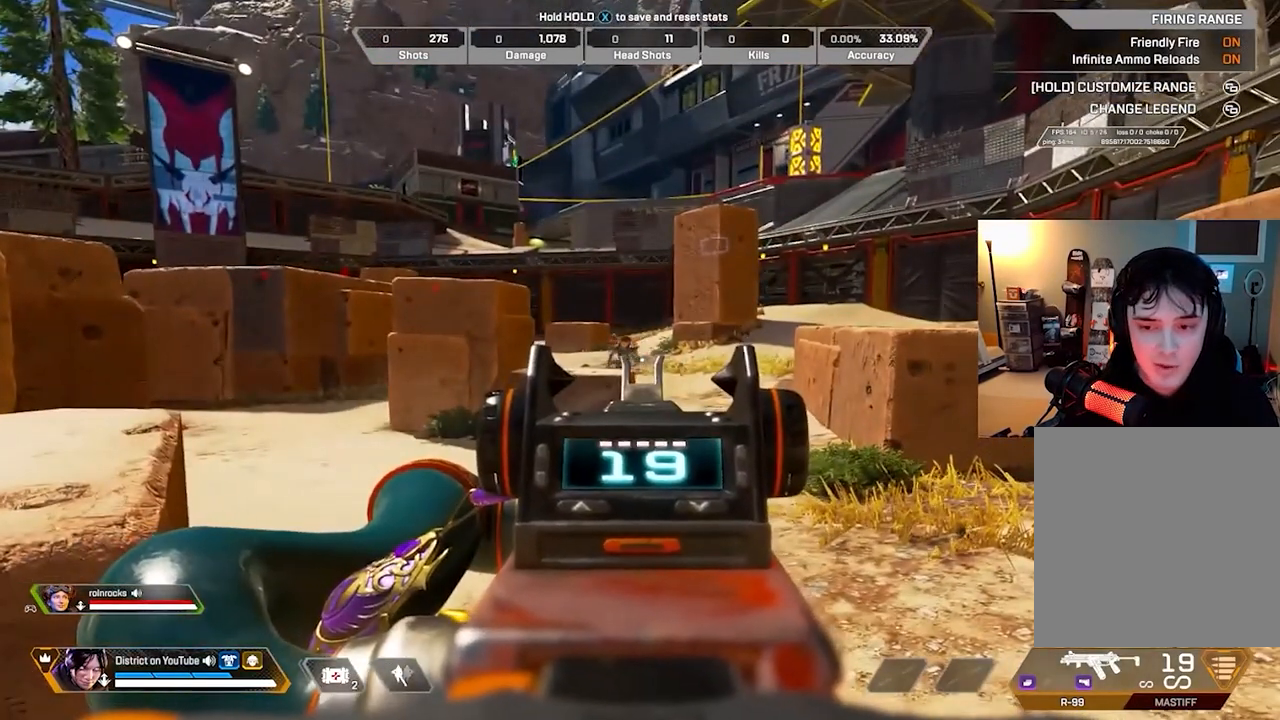
{"buttons": ["L2"], "left_stick": "center", "right_stick": "center", "events": []}
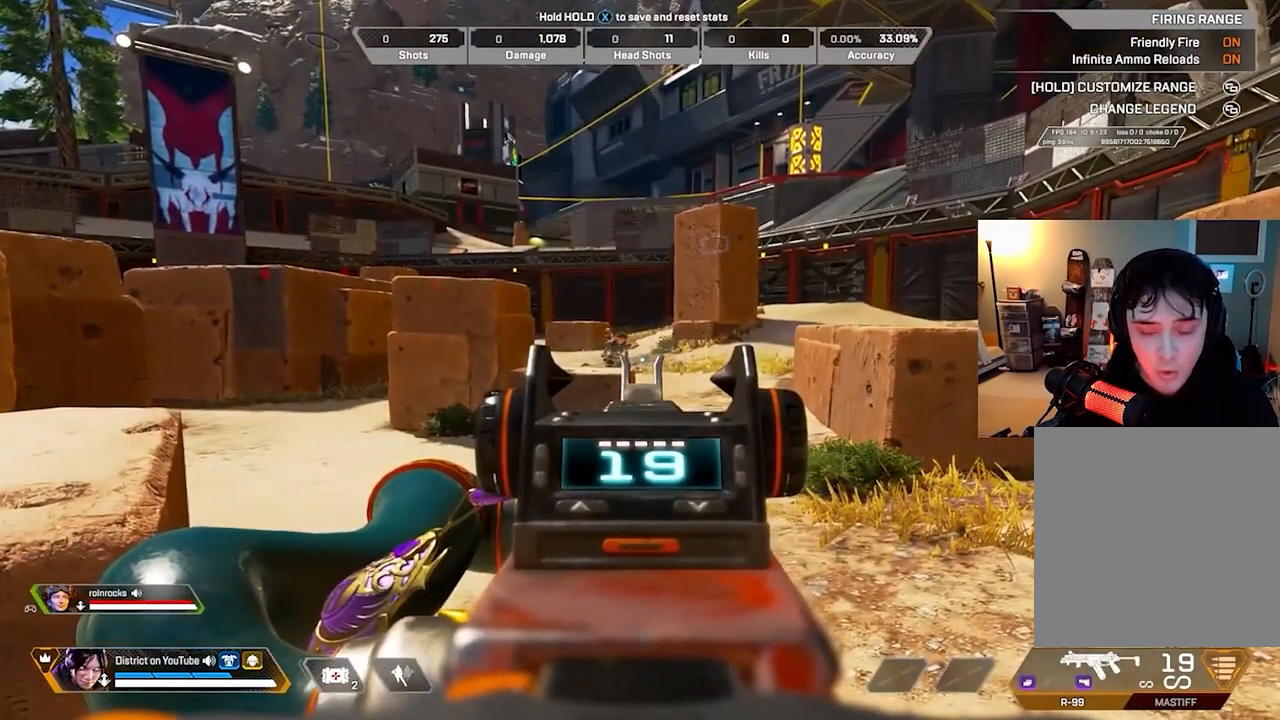
{"buttons": ["L2"], "left_stick": "center", "right_stick": "center", "events": []}
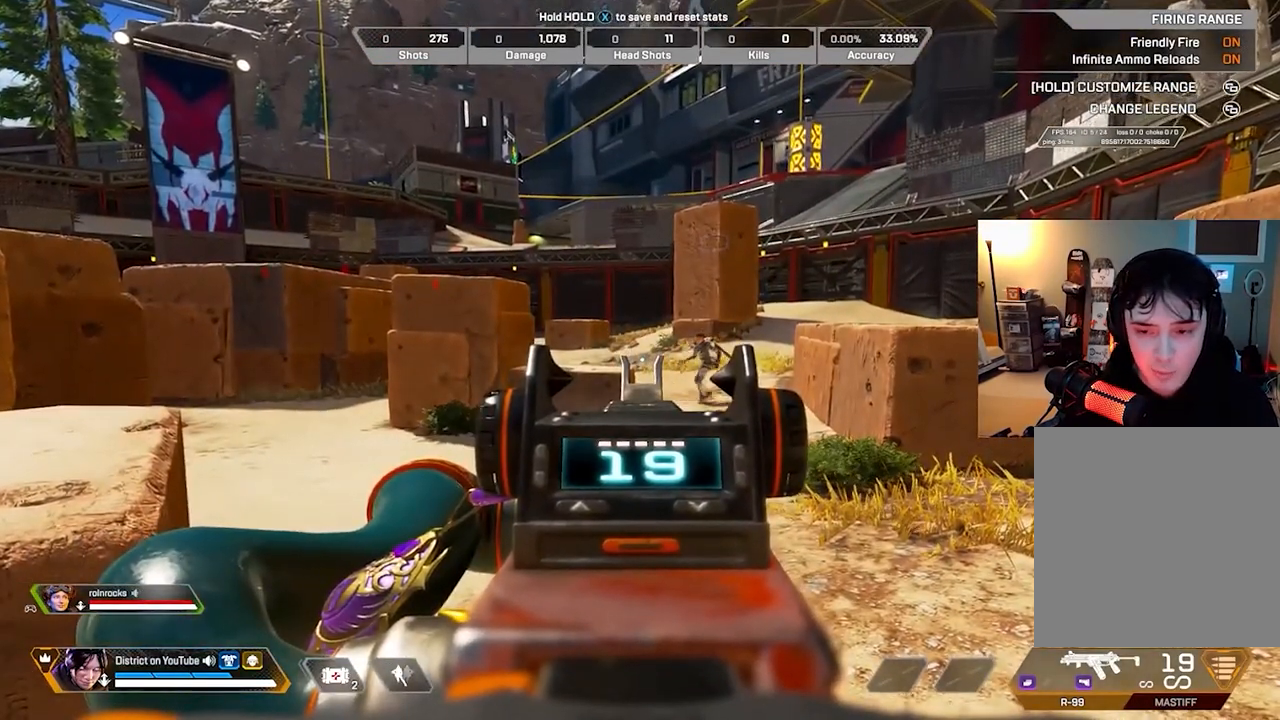
{"buttons": ["L2"], "left_stick": "center", "right_stick": "center", "events": []}
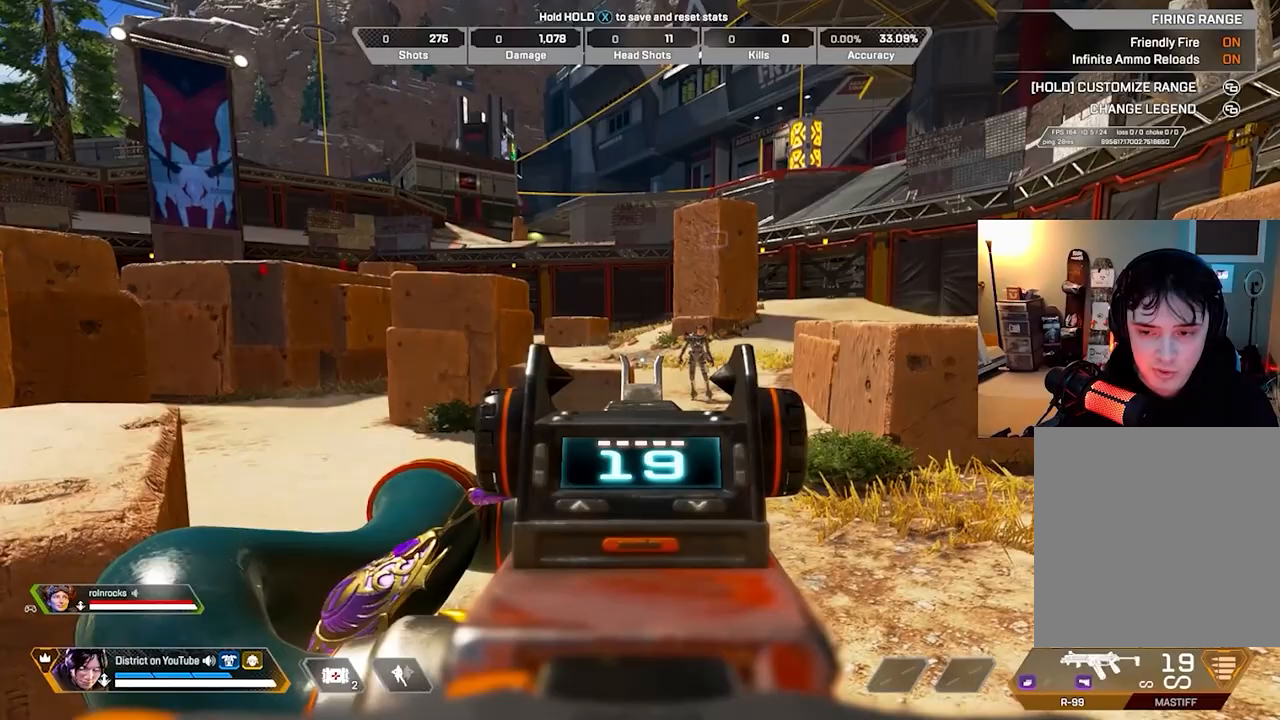
{"buttons": ["L2"], "left_stick": "center", "right_stick": "center", "events": []}
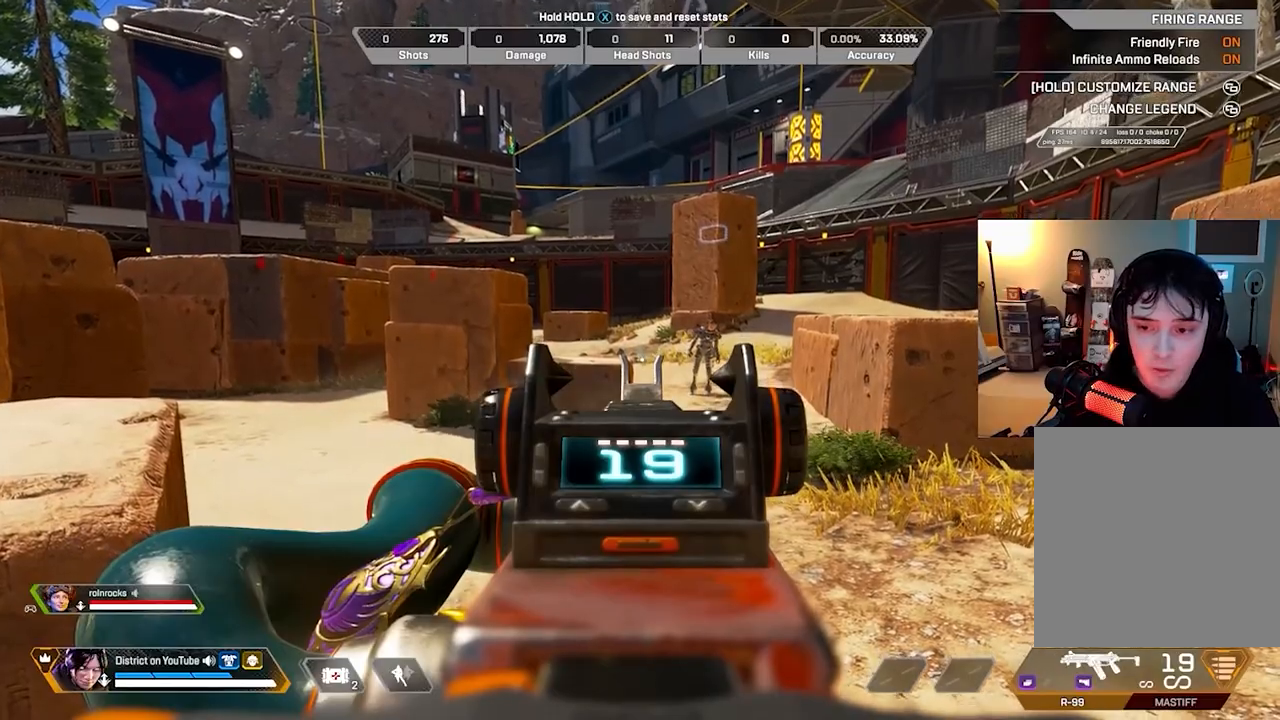
{"buttons": ["L2"], "left_stick": "center", "right_stick": "center", "events": []}
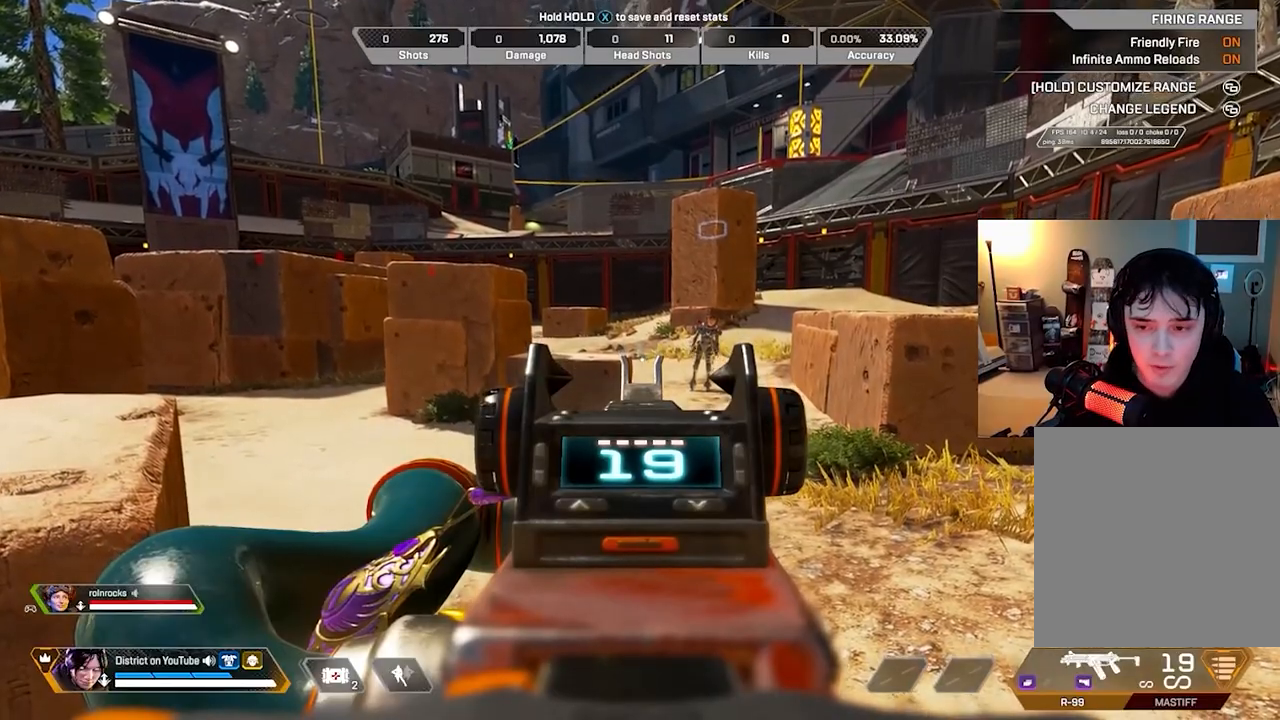
{"buttons": ["L2"], "left_stick": "left", "right_stick": "center", "events": [[500, "left_stick", "left"]]}
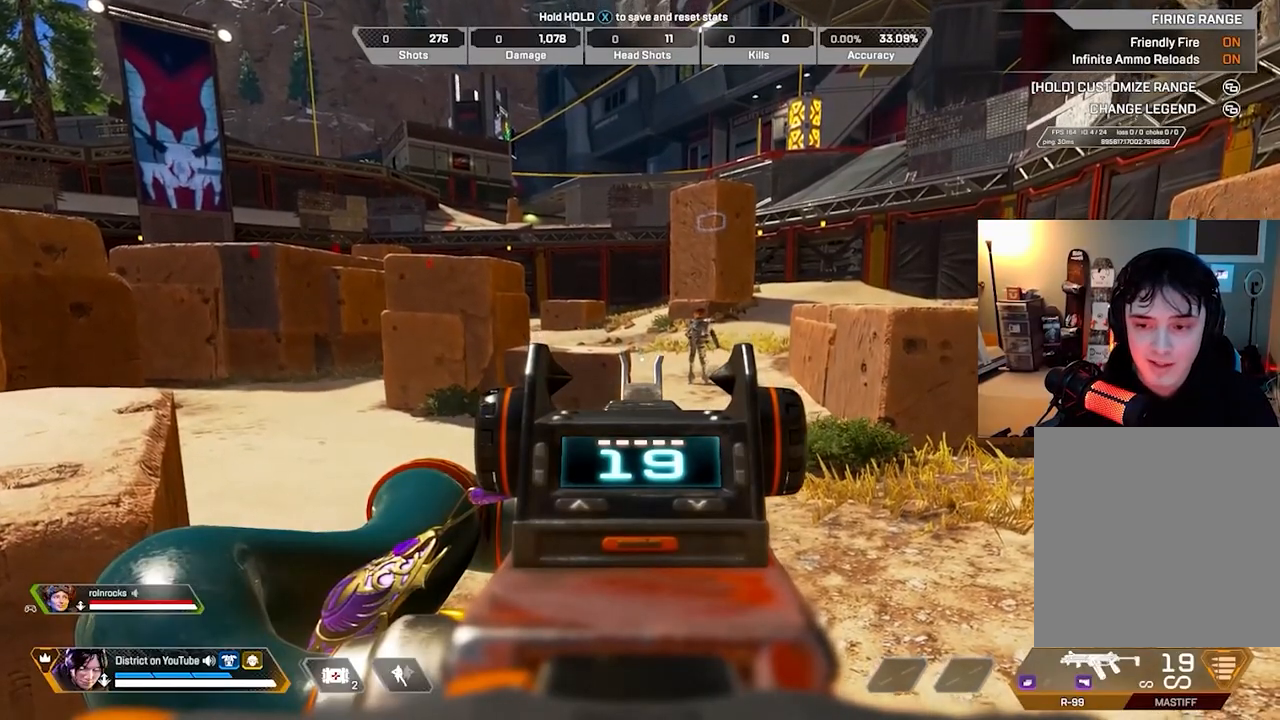
{"buttons": ["Y"], "left_stick": "center", "right_stick": "center", "events": [[100, "L2", "up"], [200, "Y", "down"], [450, "left_stick", "center"]]}
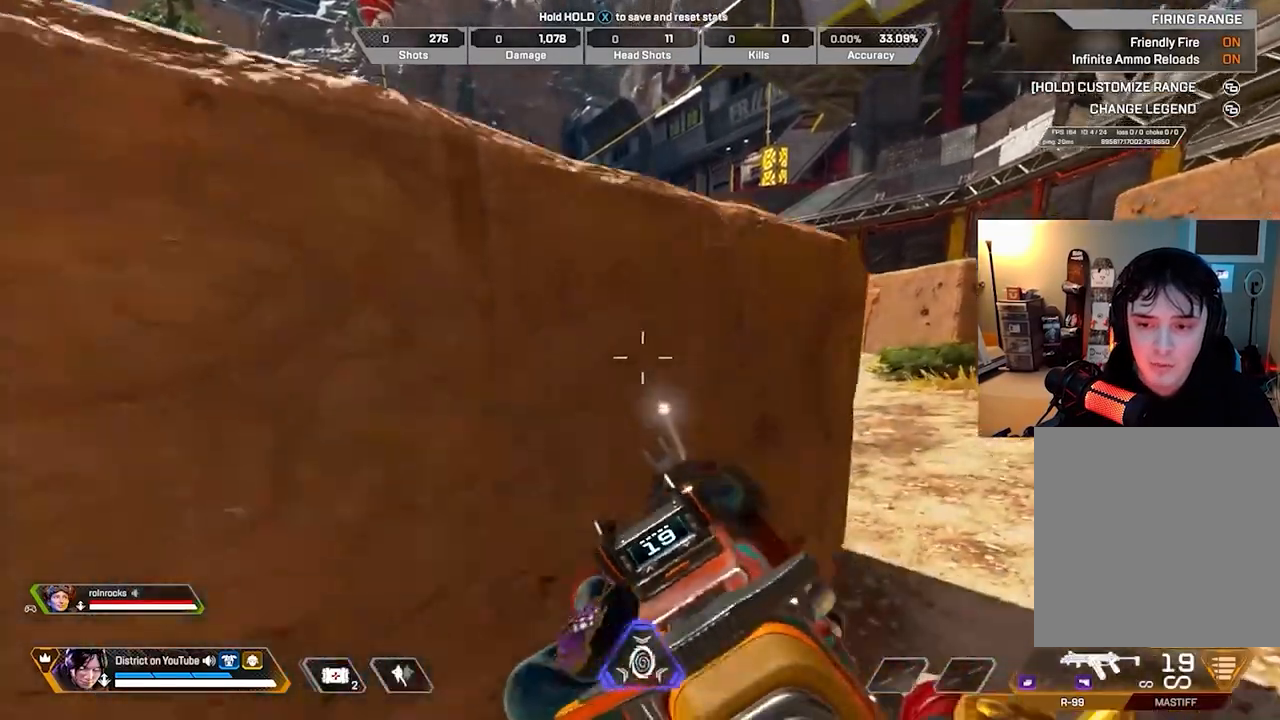
{"buttons": ["Y"], "left_stick": "center", "right_stick": "center", "events": []}
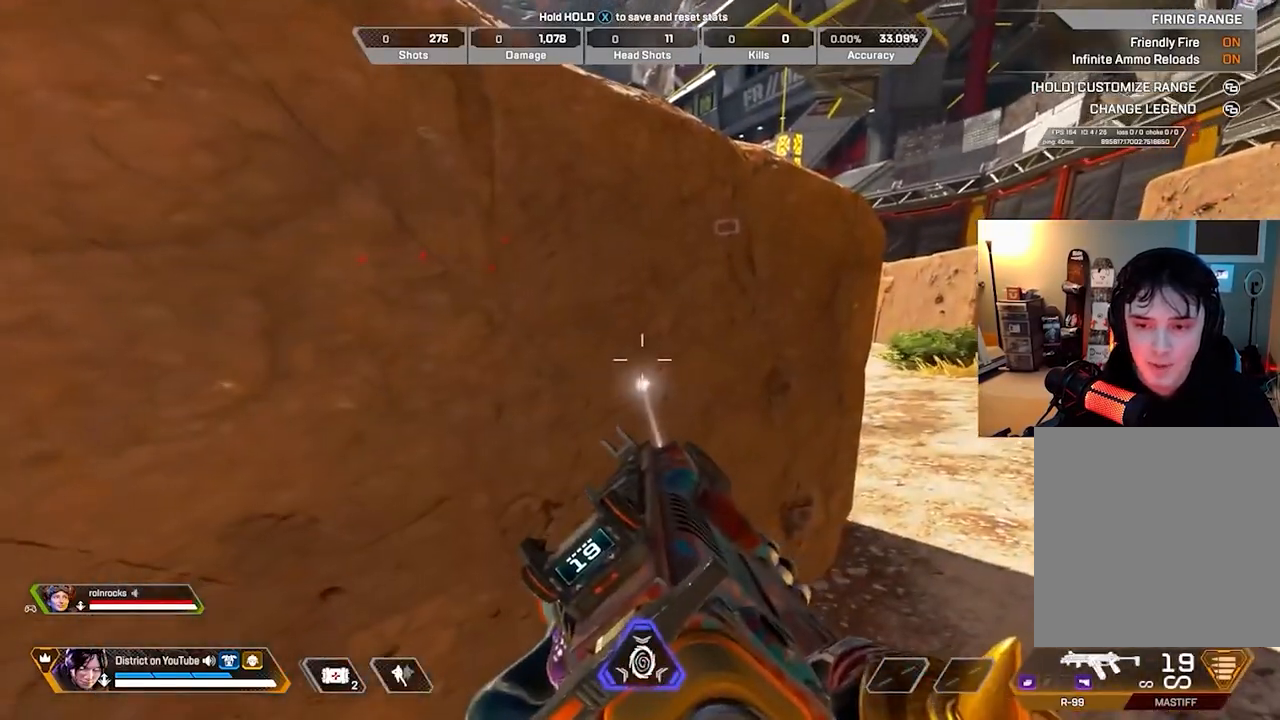
{"buttons": ["Y"], "left_stick": "center", "right_stick": "center", "events": []}
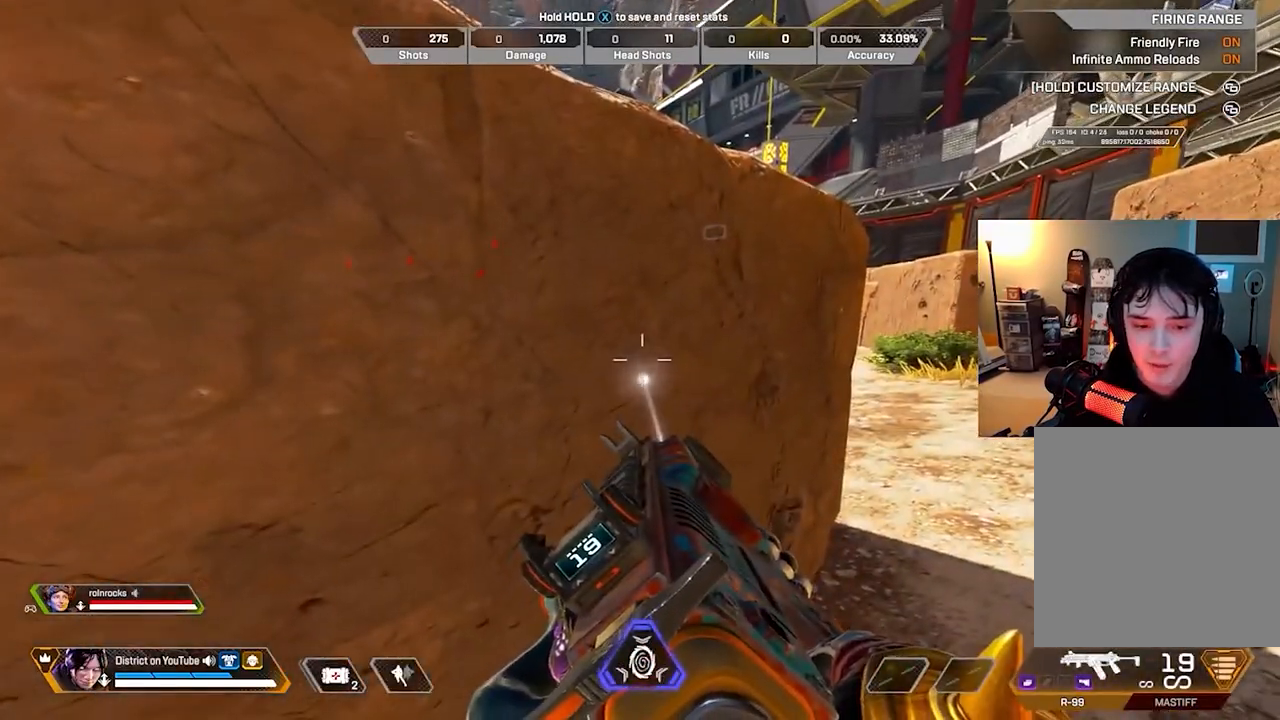
{"buttons": ["Y"], "left_stick": "left", "right_stick": "center", "events": [[150, "Y", "up"], [167, "left_stick", "right"], [350, "L2", "down"], [350, "left_stick", "center"], [433, "left_stick", "left"], [450, "L2", "up"], [450, "Y", "down"]]}
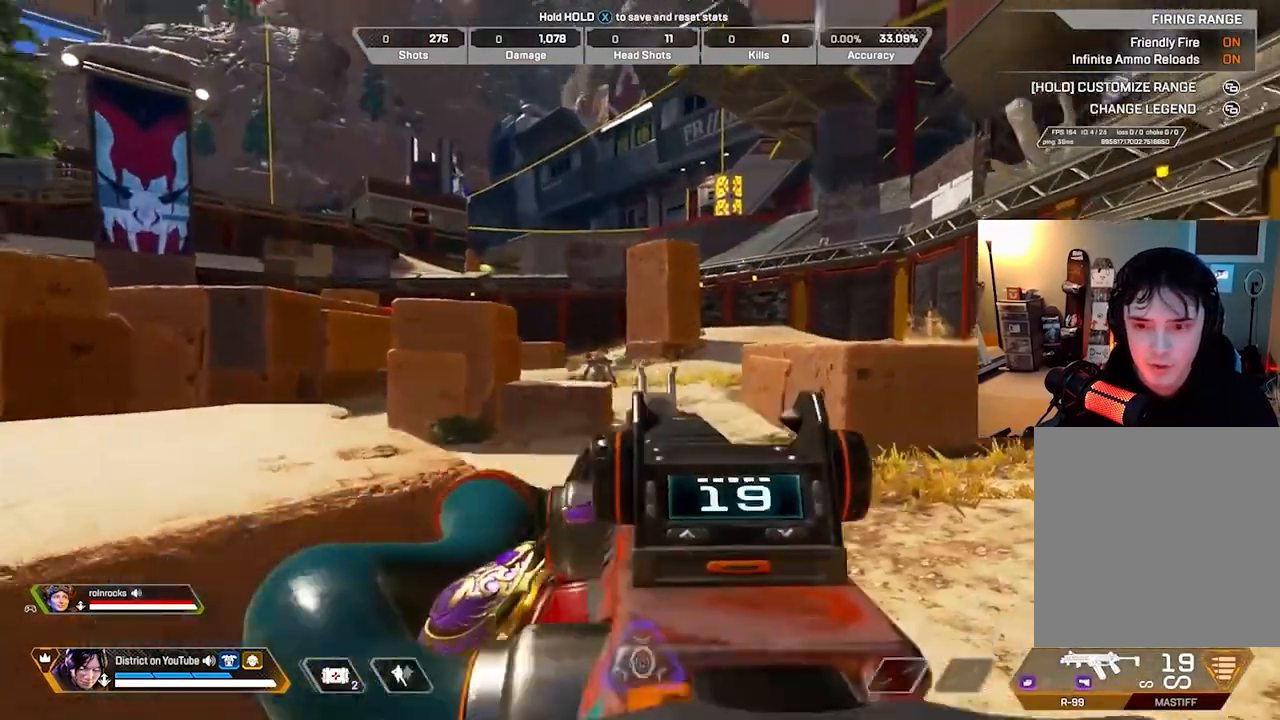
{"buttons": ["L2"], "left_stick": "right", "right_stick": "center", "events": [[183, "left_stick", "center"], [250, "left_stick", "right"], [283, "Y", "up"], [450, "L2", "down"]]}
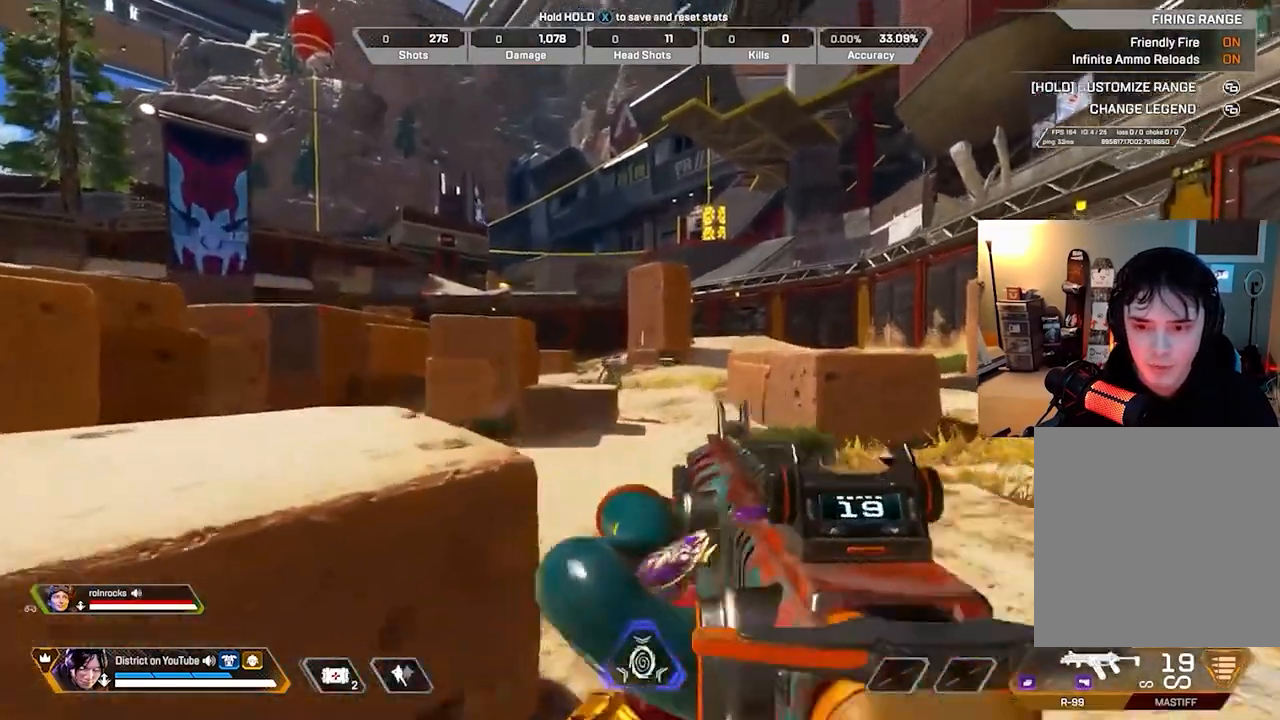
{"buttons": ["Y"], "left_stick": "center", "right_stick": "center", "events": [[33, "left_stick", "center"], [150, "left_stick", "left"], [200, "L2", "up"], [200, "Y", "down"], [483, "left_stick", "center"]]}
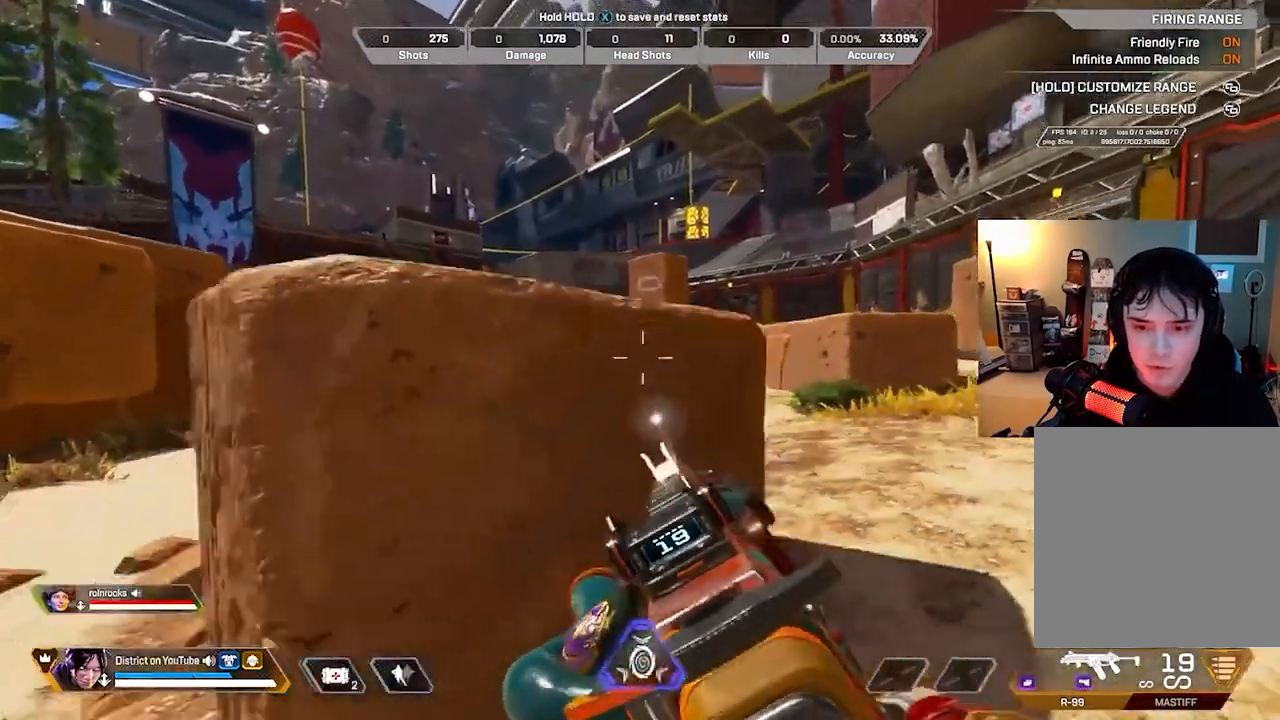
{"buttons": [], "left_stick": "right", "right_stick": "center", "events": [[400, "left_stick", "right"], [417, "Y", "up"]]}
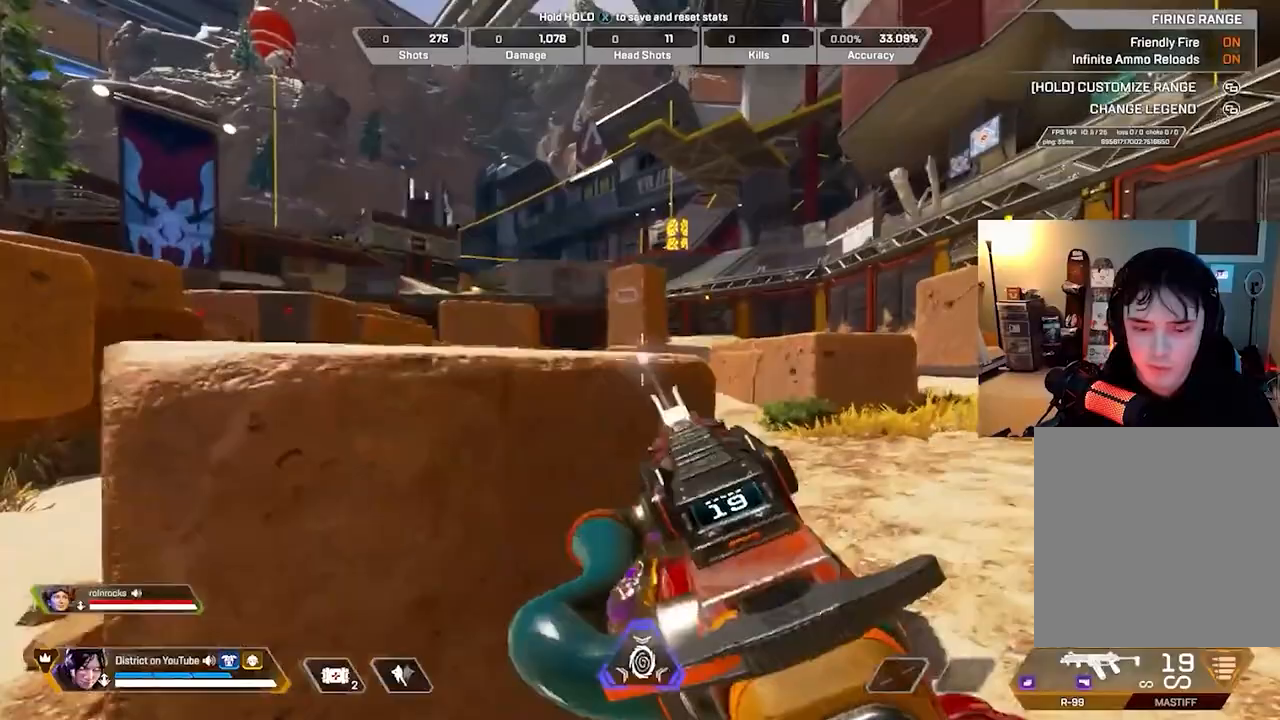
{"buttons": [], "left_stick": "up-right", "right_stick": "center", "events": [[67, "R3", "down"], [317, "R3", "up"], [317, "left_stick", "up-right"], [317, "right_stick", "right"], [417, "right_stick", "center"]]}
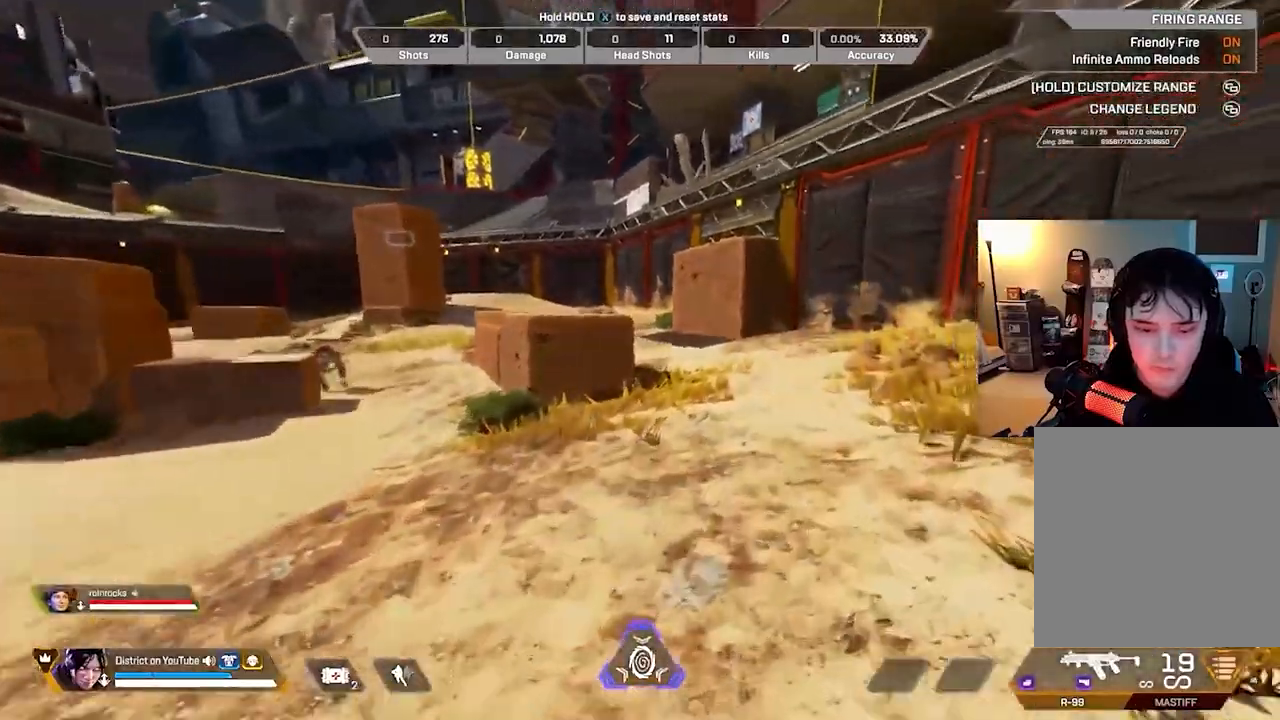
{"buttons": [], "left_stick": "left", "right_stick": "center", "events": [[133, "left_stick", "right"], [433, "left_stick", "left"]]}
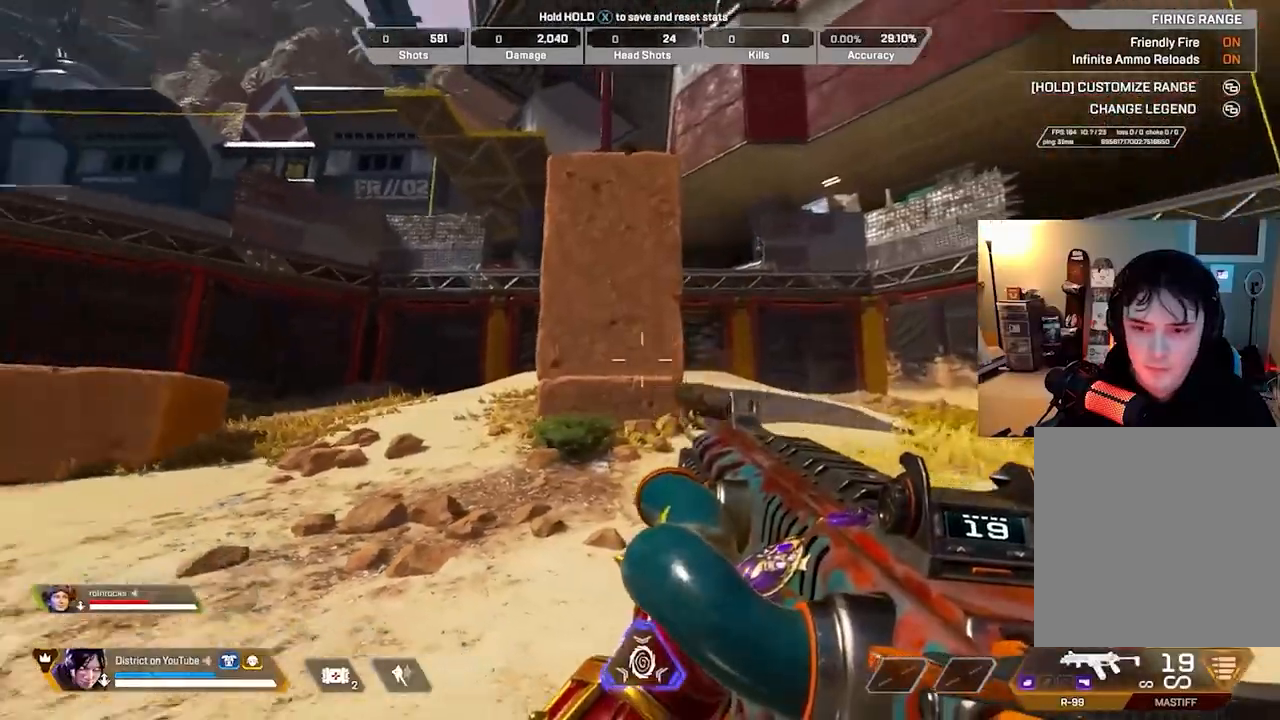
{"buttons": [], "left_stick": "right", "right_stick": "center", "events": [[383, "left_stick", "right"]]}
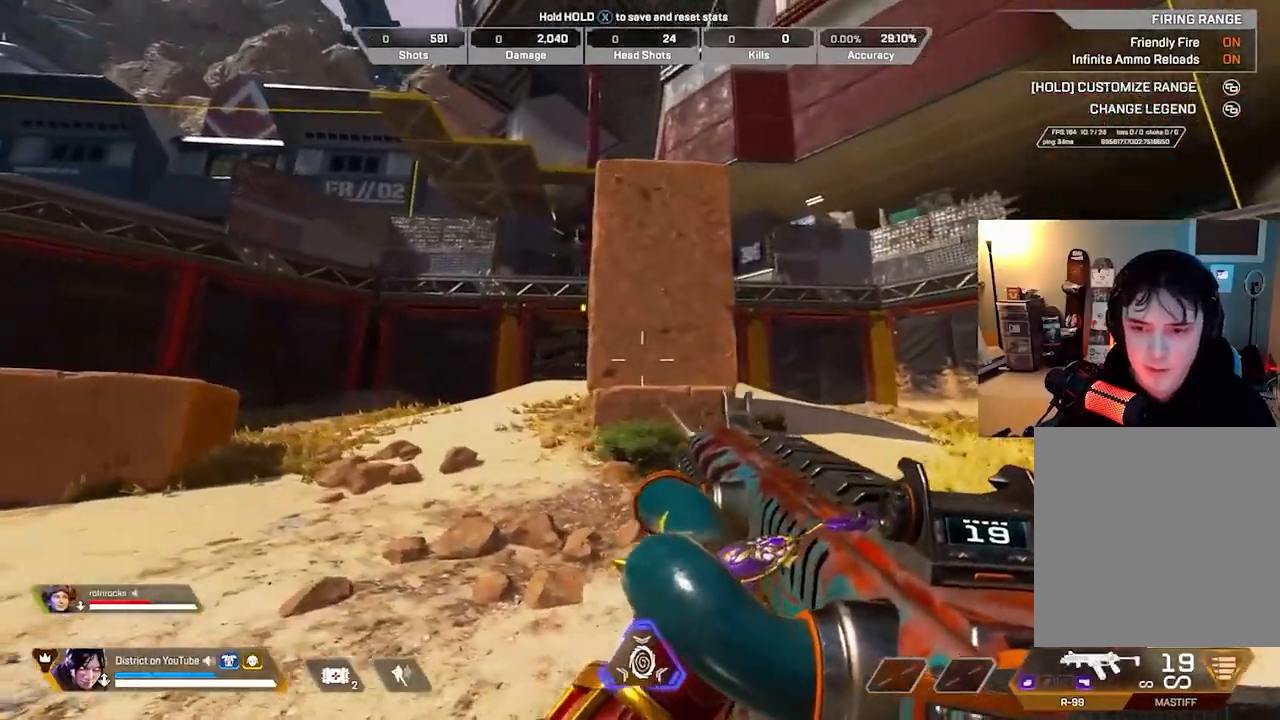
{"buttons": [], "left_stick": "right", "right_stick": "center", "events": []}
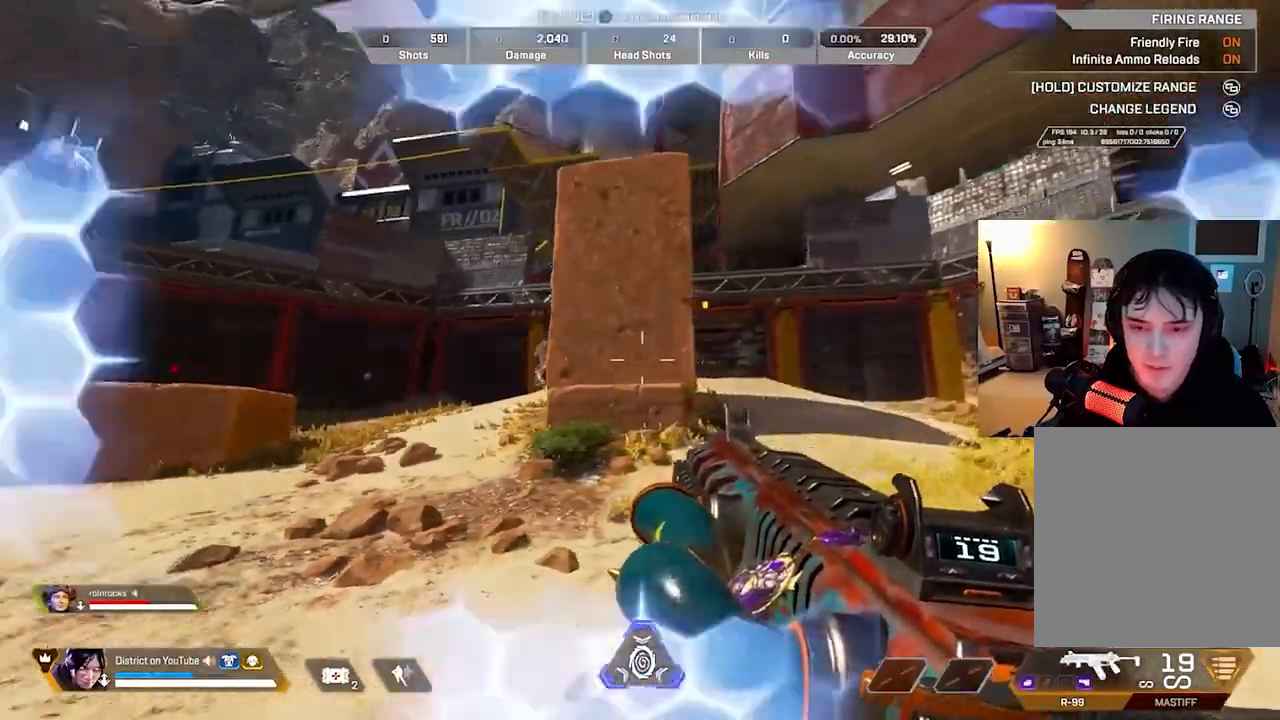
{"buttons": [], "left_stick": "left", "right_stick": "center", "events": [[83, "left_stick", "up"], [133, "left_stick", "left"]]}